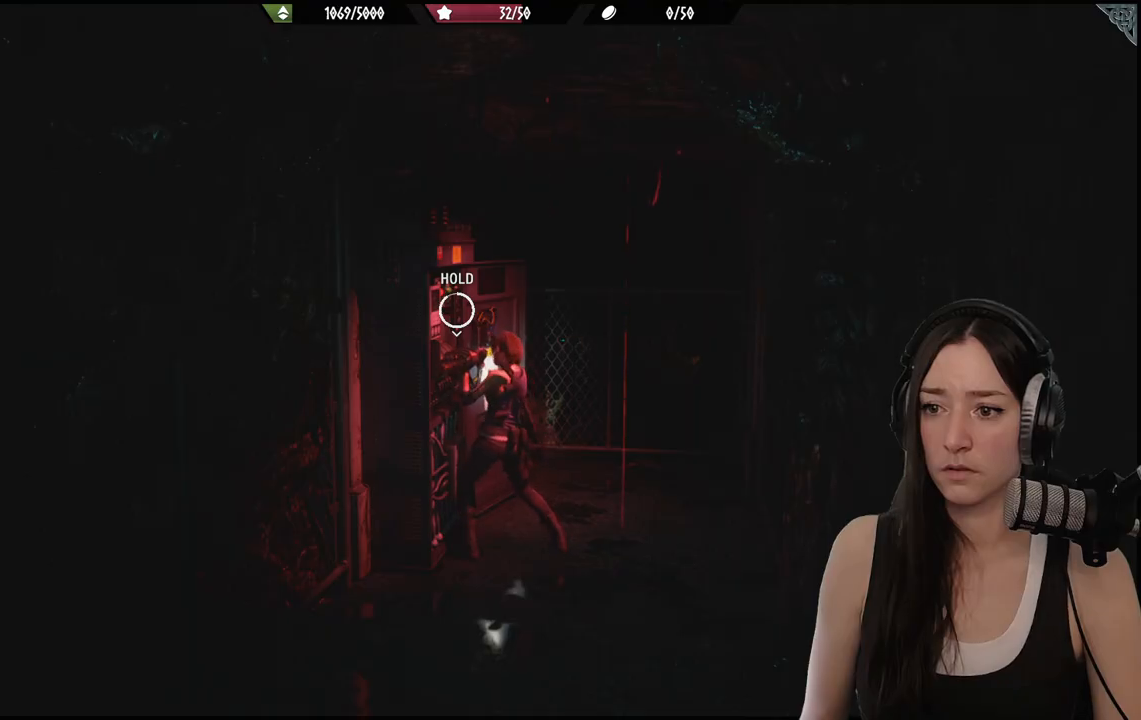
Gameplay with a controller (Xbox layout); each line is a JSON object with the inputs held at the frame after it. "events" lists button and stick changes between this image and that frame as [ms after this image, input, new state], when the widget could be followed in between.
{"buttons": ["A"], "left_stick": "center", "right_stick": "center", "events": []}
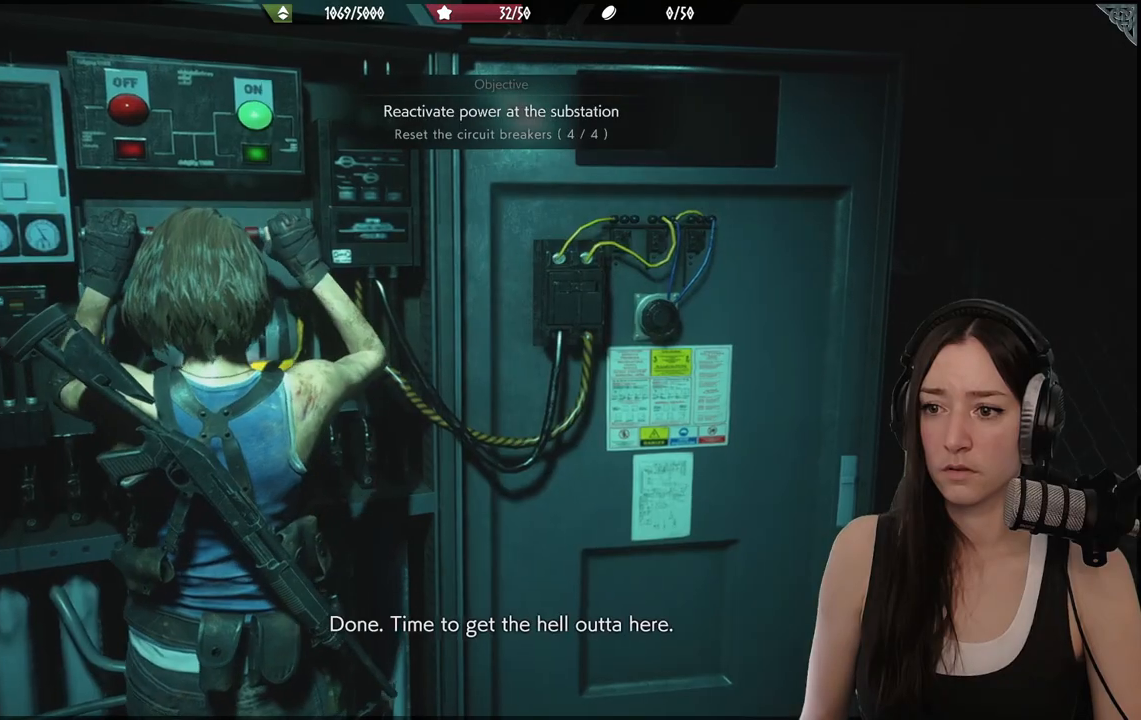
{"buttons": [], "left_stick": "down", "right_stick": "down-left", "events": [[233, "A", "up"], [300, "right_stick", "down-left"], [317, "left_stick", "down"]]}
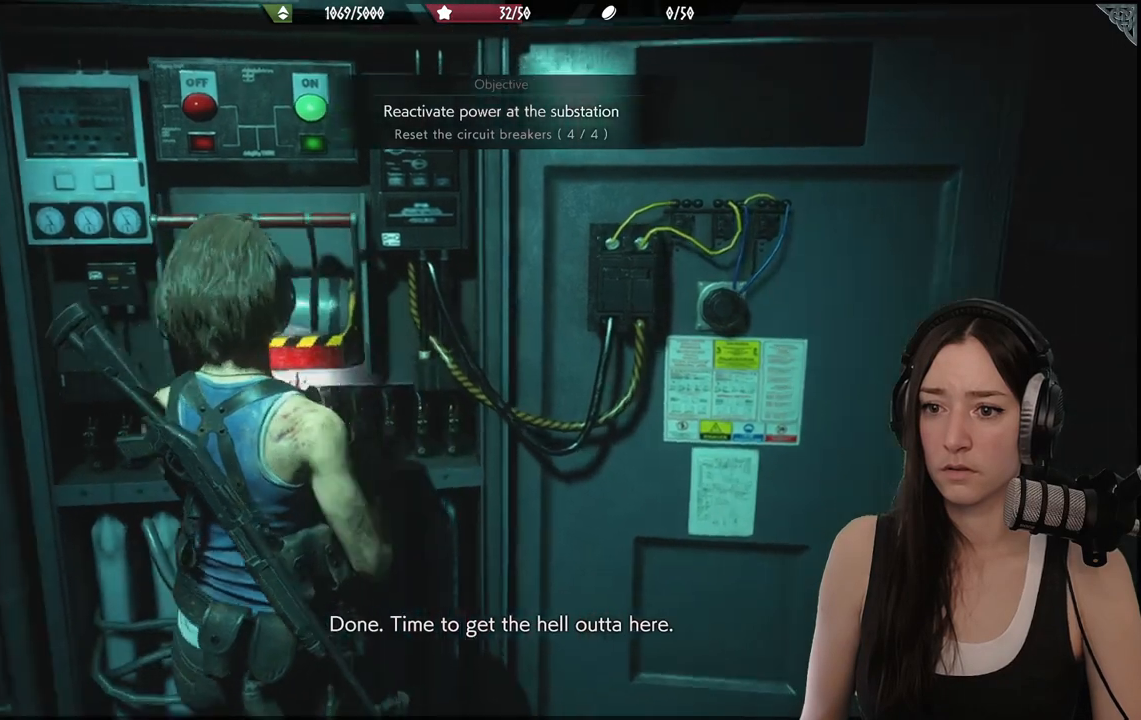
{"buttons": [], "left_stick": "up-left", "right_stick": "down-left", "events": [[17, "left_stick", "down-left"], [150, "right_stick", "left"], [417, "left_stick", "up-left"], [483, "right_stick", "down-left"]]}
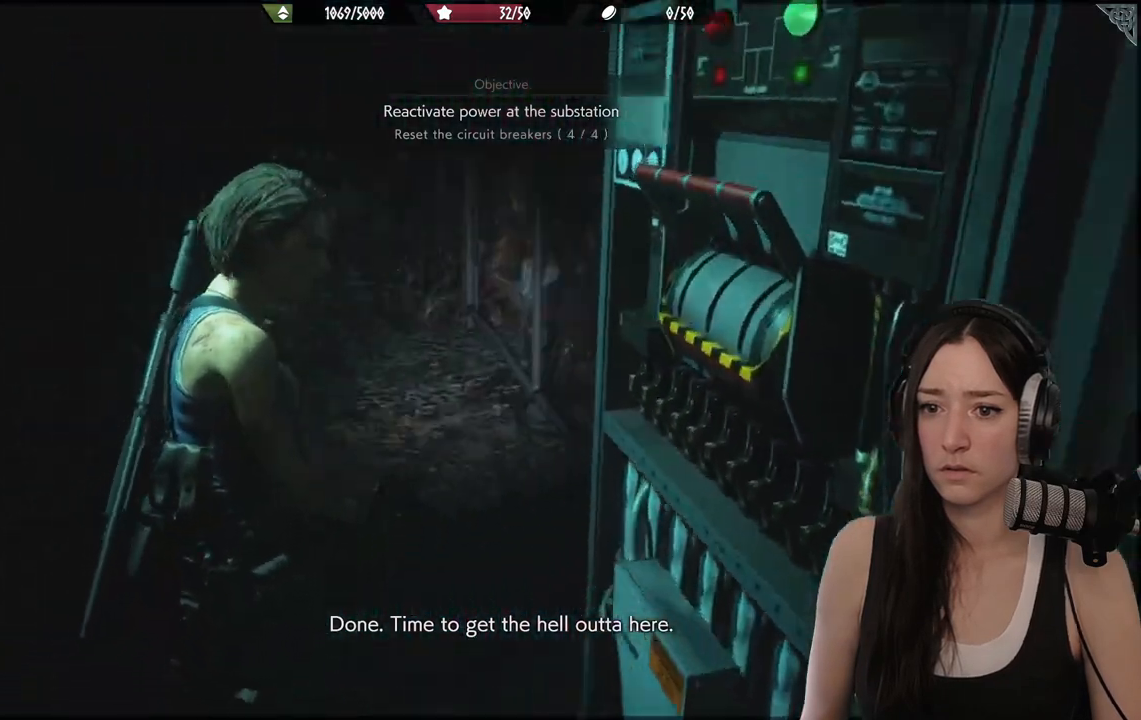
{"buttons": [], "left_stick": "up", "right_stick": "center", "events": [[83, "right_stick", "center"], [150, "L3", "down"], [283, "L3", "up"], [283, "left_stick", "up"]]}
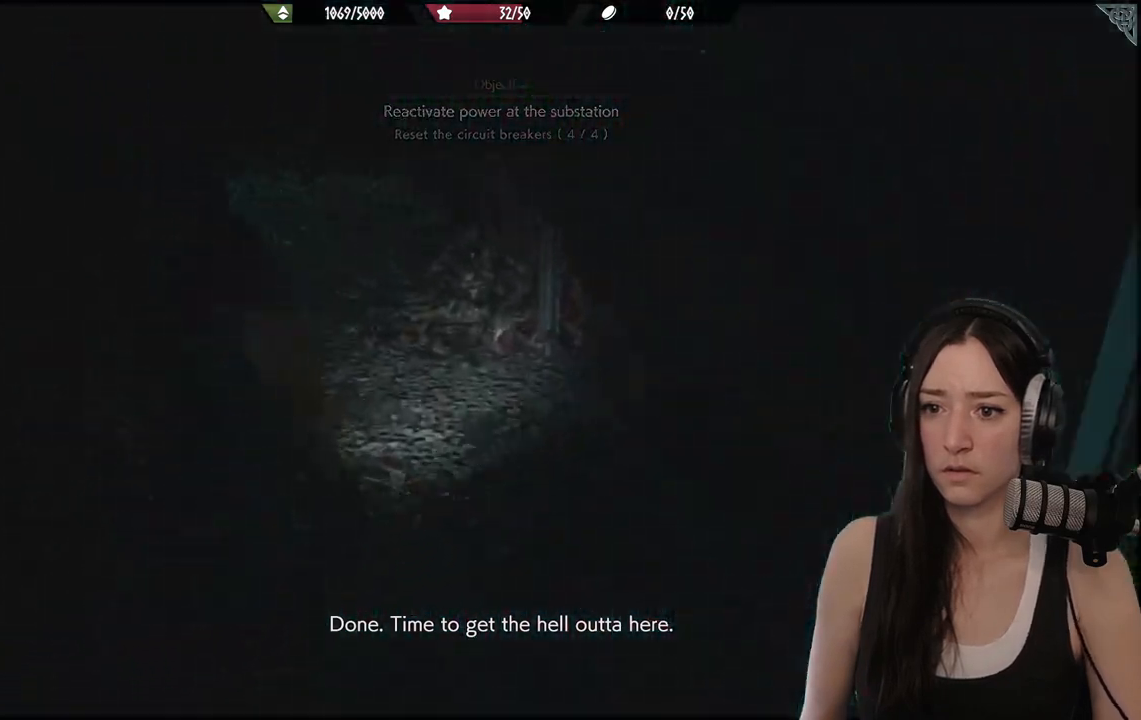
{"buttons": [], "left_stick": "up", "right_stick": "up-left", "events": [[17, "right_stick", "up-left"], [183, "right_stick", "center"], [417, "right_stick", "up-left"]]}
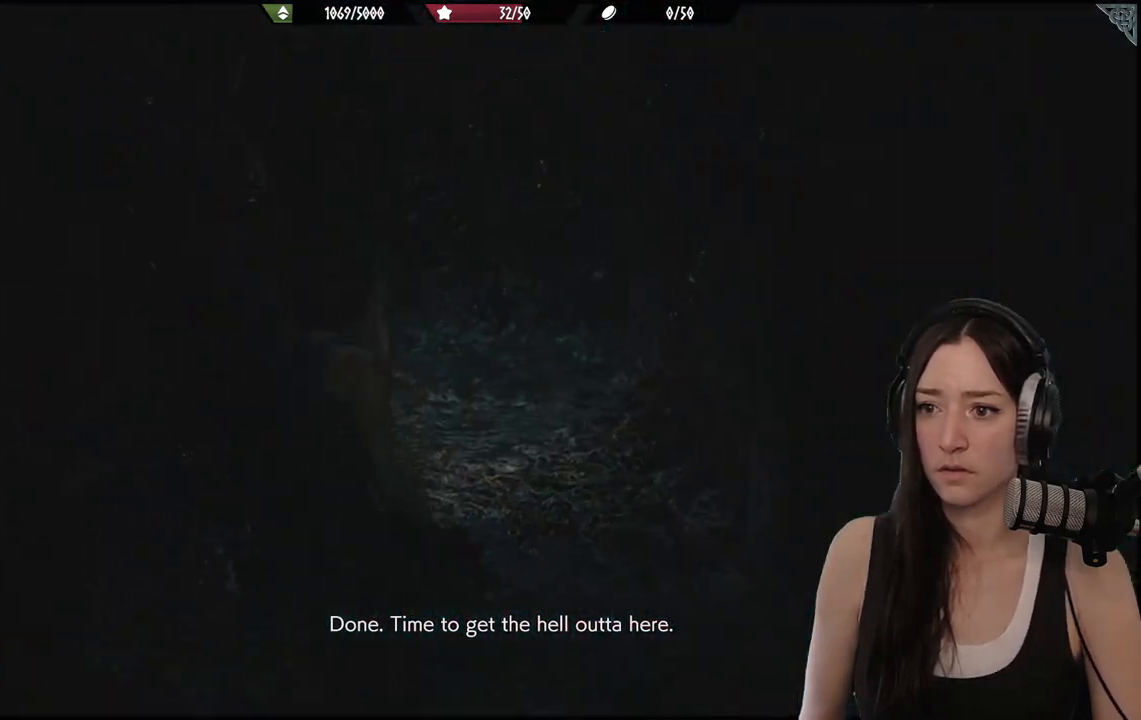
{"buttons": [], "left_stick": "up", "right_stick": "center", "events": [[150, "right_stick", "center"], [333, "R1", "down"], [450, "R1", "up"]]}
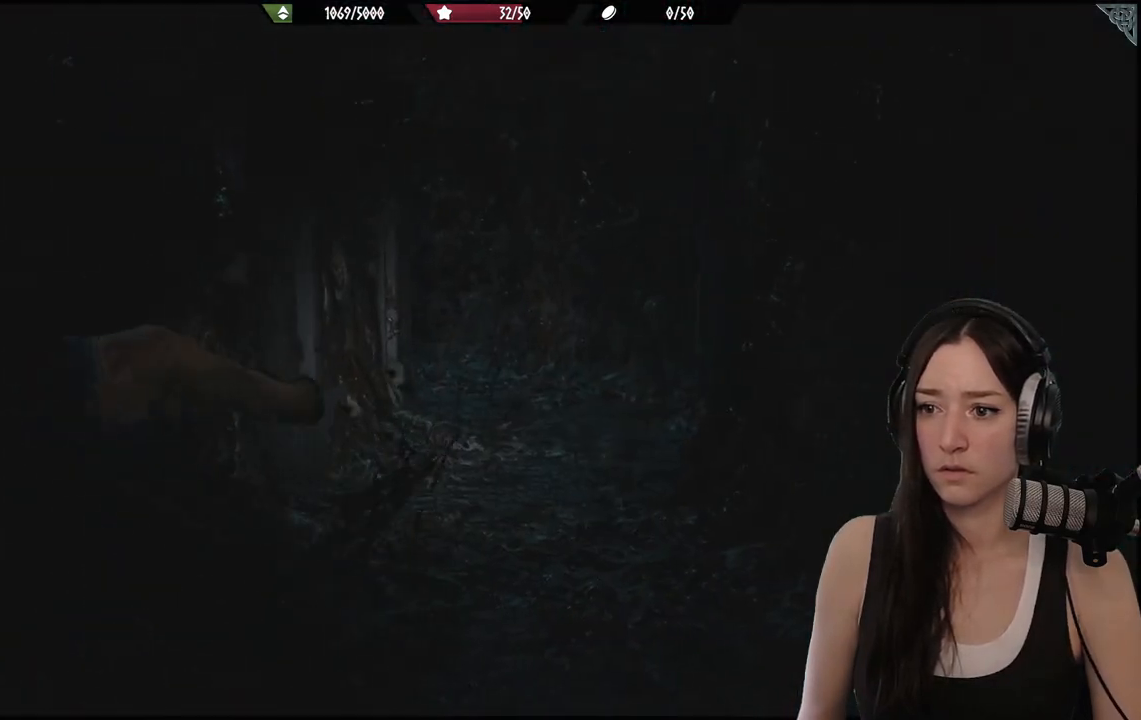
{"buttons": ["R1", "R2"], "left_stick": "up-right", "right_stick": "right"}
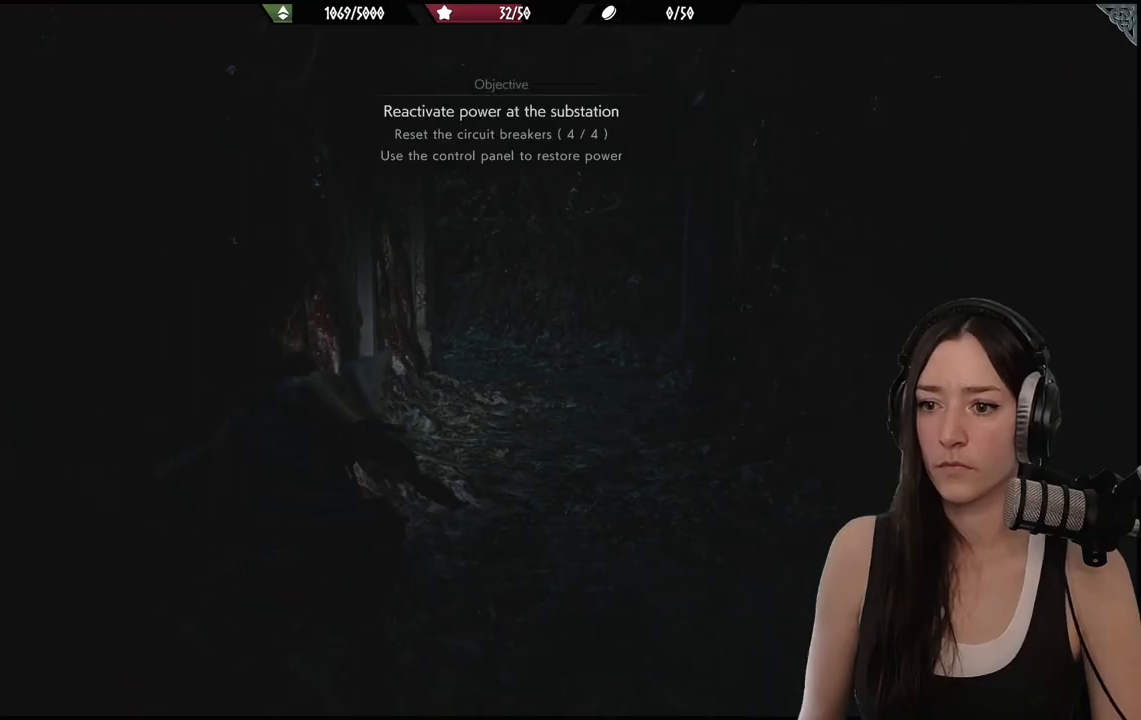
{"buttons": [], "left_stick": "up", "right_stick": "up-left", "events": [[33, "R1", "up"], [33, "R2", "up"], [150, "R1", "down"], [150, "left_stick", "up"], [250, "right_stick", "center"], [267, "R1", "up"], [383, "right_stick", "up-left"]]}
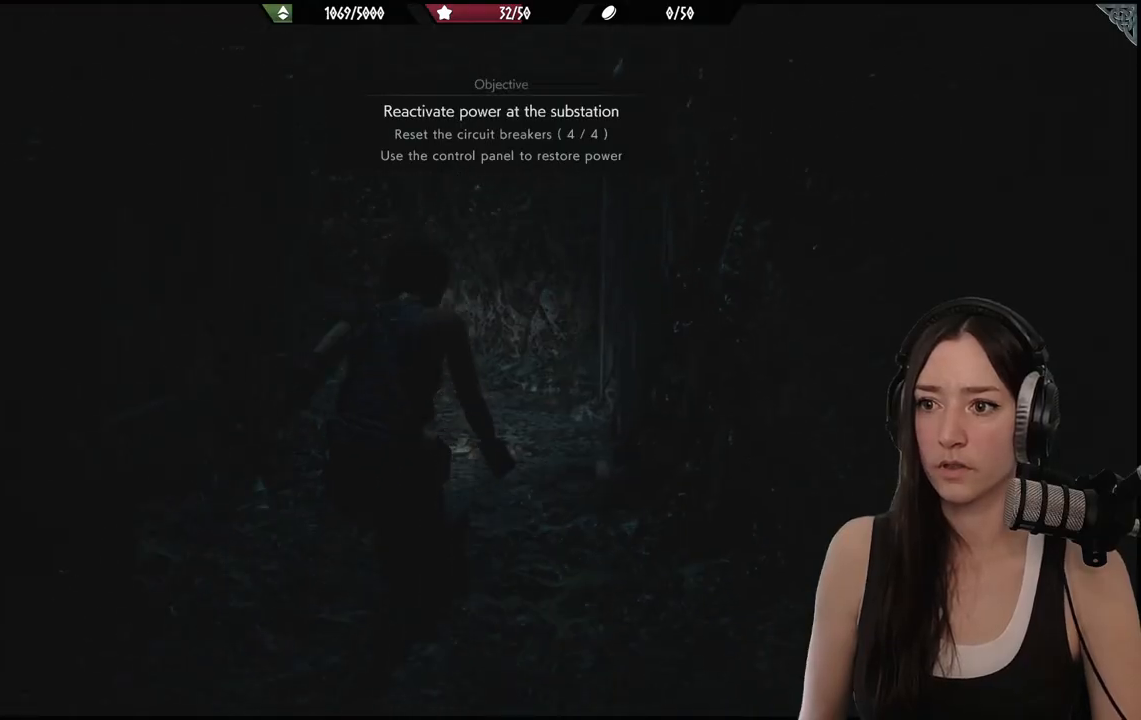
{"buttons": [], "left_stick": "up", "right_stick": "up-left", "events": [[83, "right_stick", "center"], [183, "R1", "down"], [267, "R1", "up"], [350, "R1", "down"], [400, "right_stick", "up-left"], [483, "R1", "up"]]}
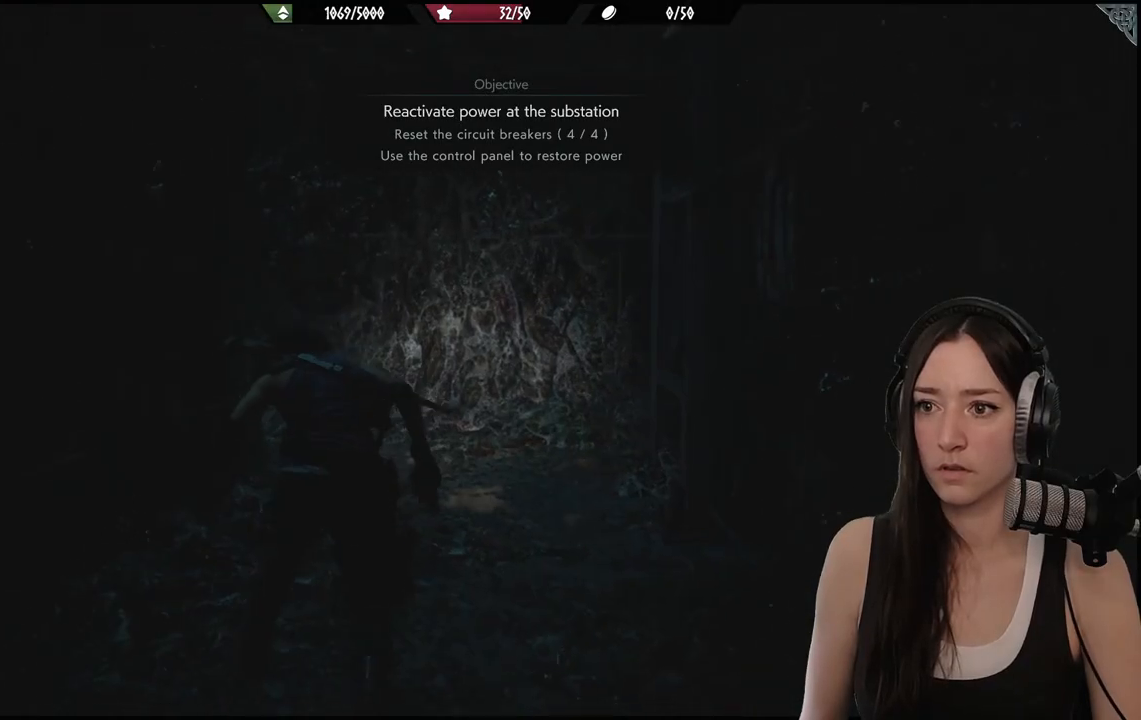
{"buttons": [], "left_stick": "up", "right_stick": "left", "events": [[33, "right_stick", "left"]]}
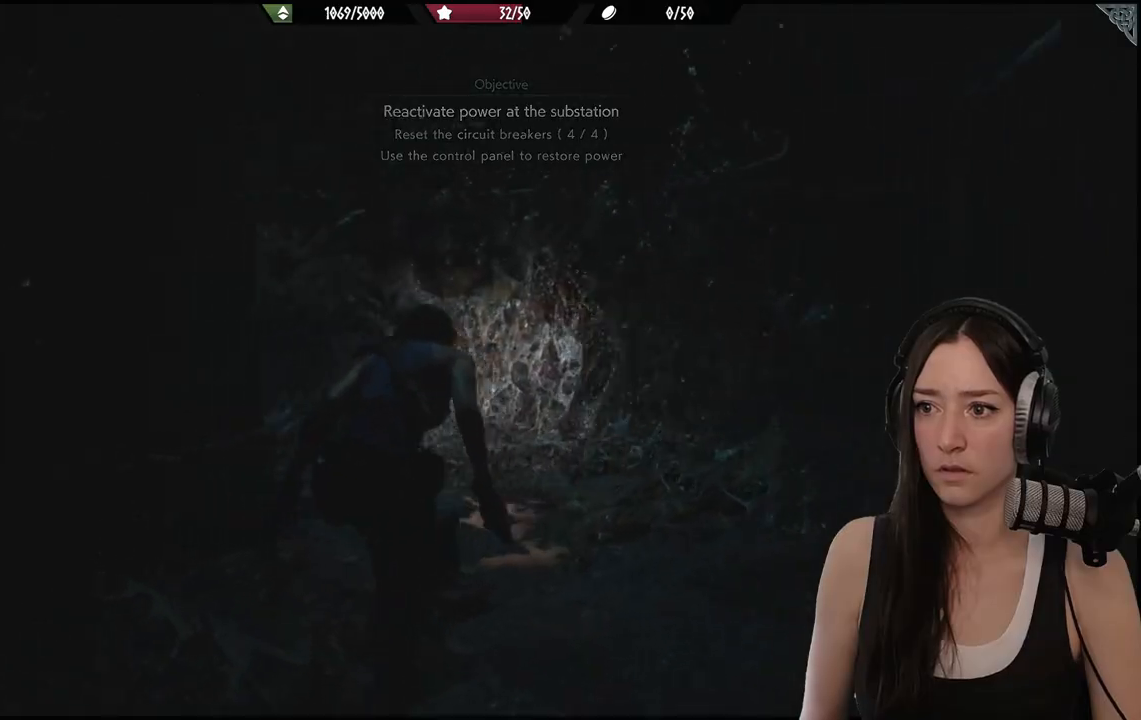
{"buttons": [], "left_stick": "up", "right_stick": "center", "events": [[200, "R1", "down"], [300, "R1", "up"], [350, "right_stick", "center"]]}
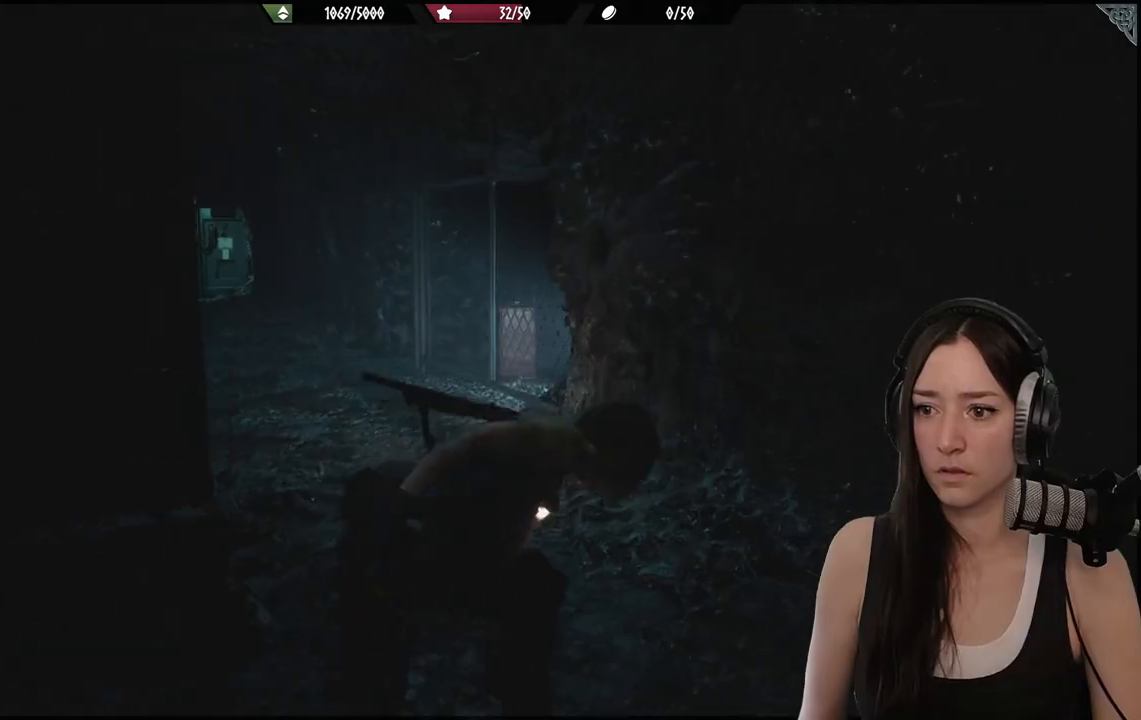
{"buttons": ["L3"], "left_stick": "up-left", "right_stick": "center", "events": [[100, "left_stick", "up-left"], [100, "right_stick", "left"], [367, "right_stick", "center"], [433, "L3", "down"]]}
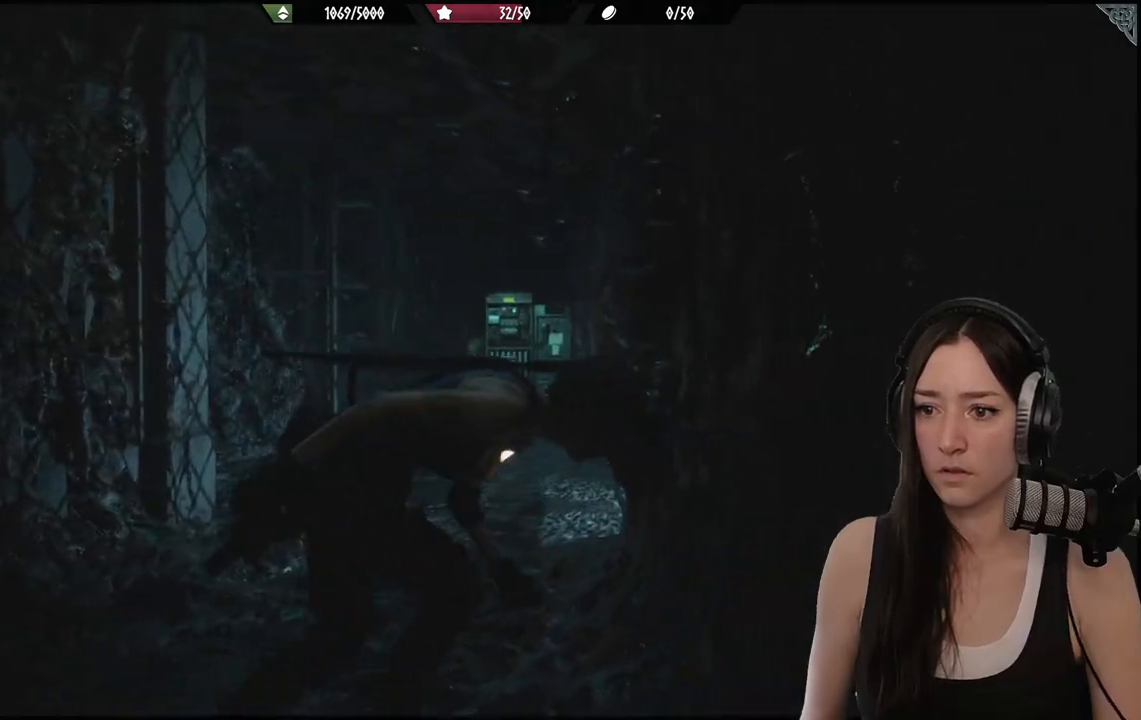
{"buttons": [], "left_stick": "up", "right_stick": "center", "events": [[67, "L3", "up"], [67, "left_stick", "up"]]}
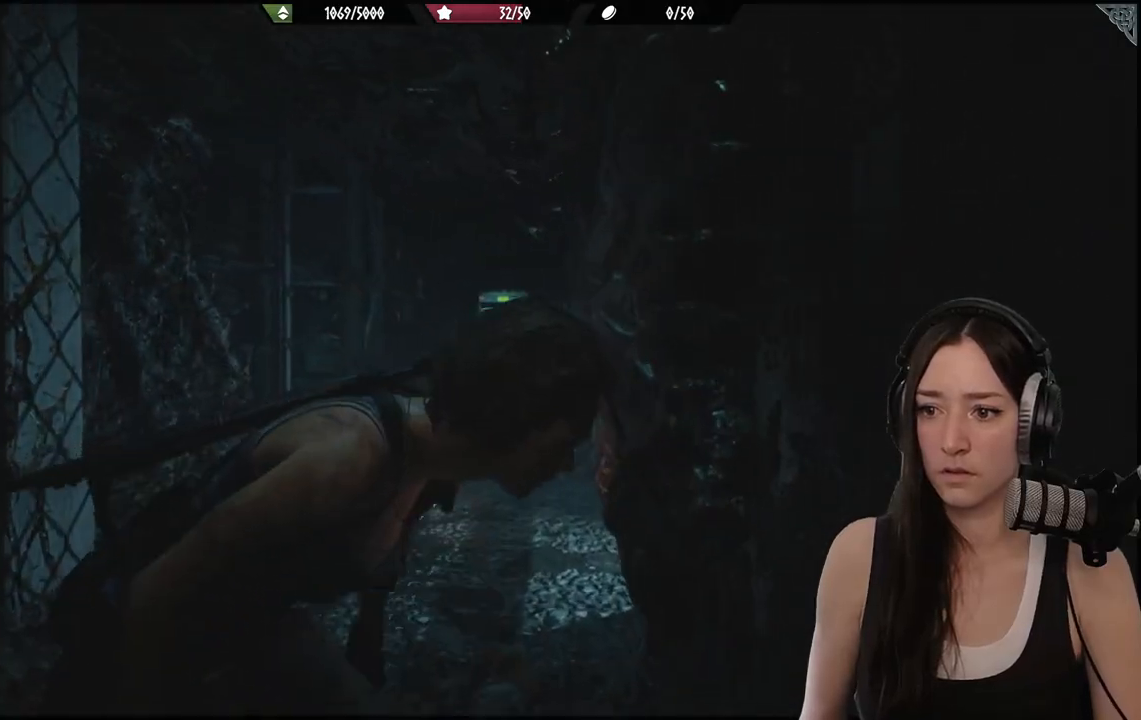
{"buttons": [], "left_stick": "up-left", "right_stick": "center", "events": [[17, "L3", "down"], [17, "left_stick", "left"], [67, "right_stick", "right"], [150, "L3", "up"], [150, "left_stick", "up"], [300, "left_stick", "up-left"], [317, "right_stick", "center"]]}
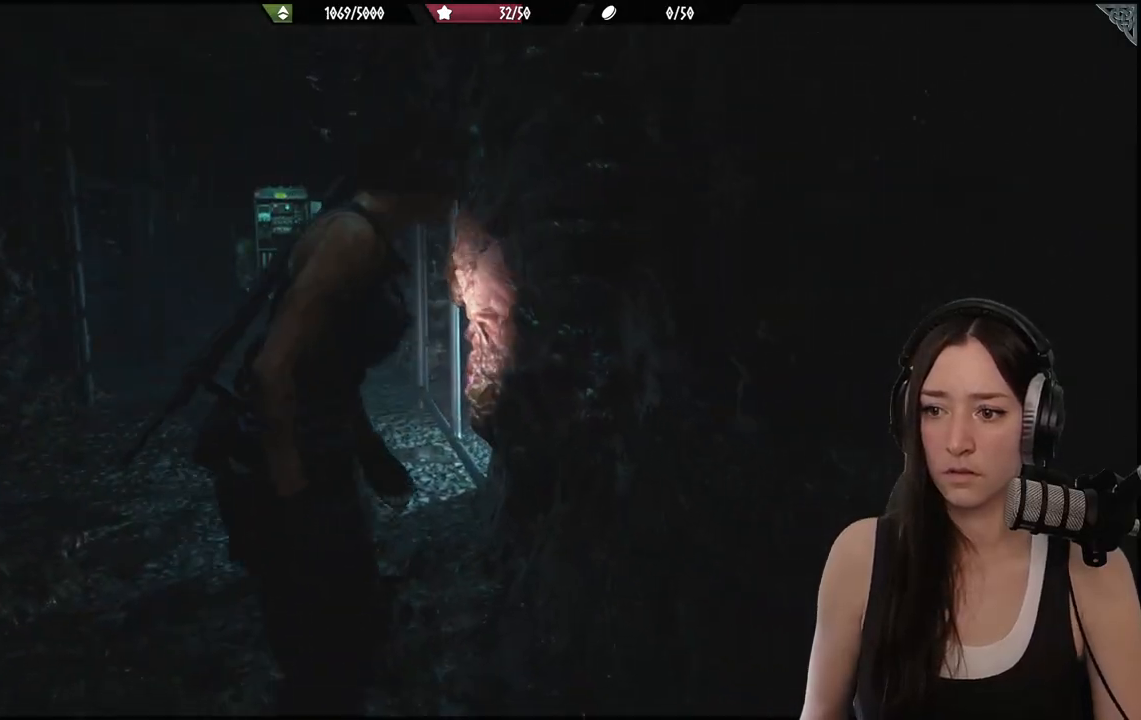
{"buttons": [], "left_stick": "up", "right_stick": "center", "events": [[233, "right_stick", "up-left"], [317, "left_stick", "up"], [367, "right_stick", "center"]]}
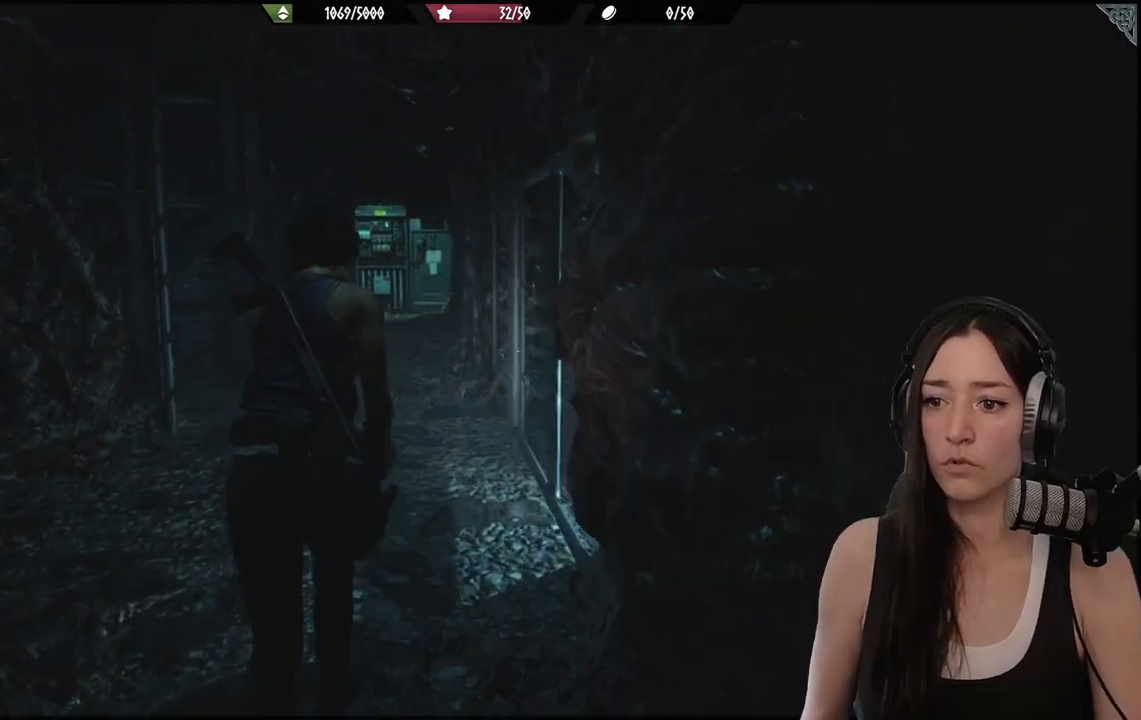
{"buttons": [], "left_stick": "up-left", "right_stick": "left", "events": [[33, "right_stick", "right"], [200, "left_stick", "up-left"], [217, "right_stick", "center"], [300, "right_stick", "left"]]}
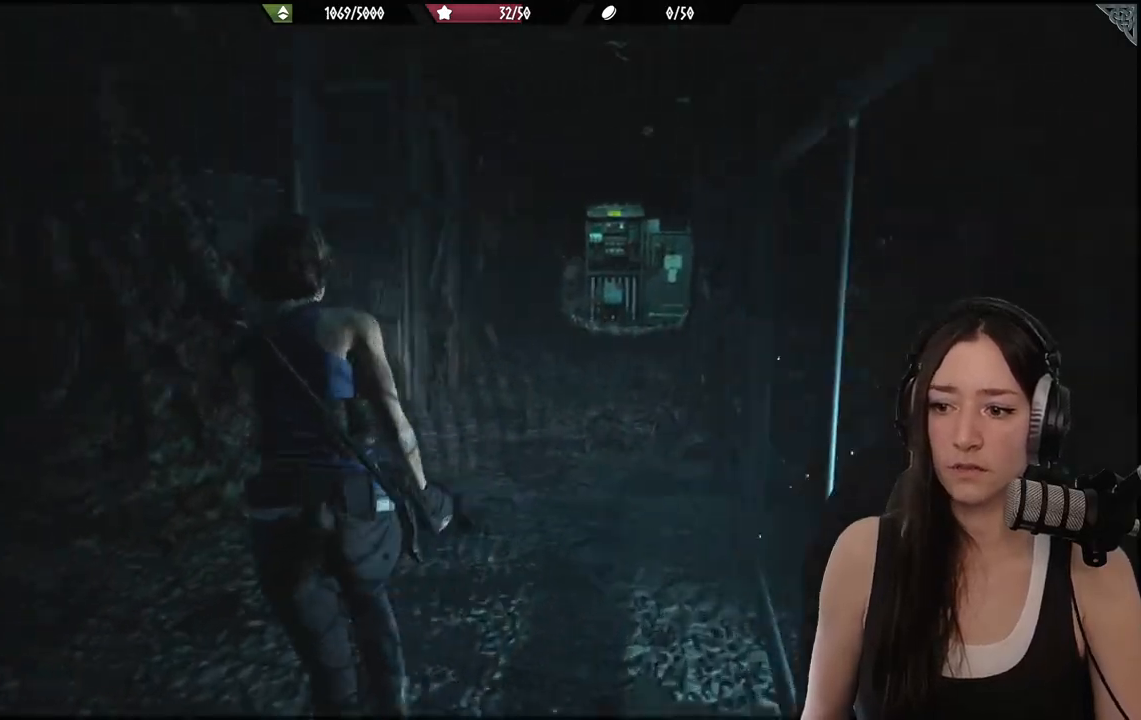
{"buttons": [], "left_stick": "right", "right_stick": "center", "events": [[183, "left_stick", "up-right"], [350, "right_stick", "center"], [450, "left_stick", "right"]]}
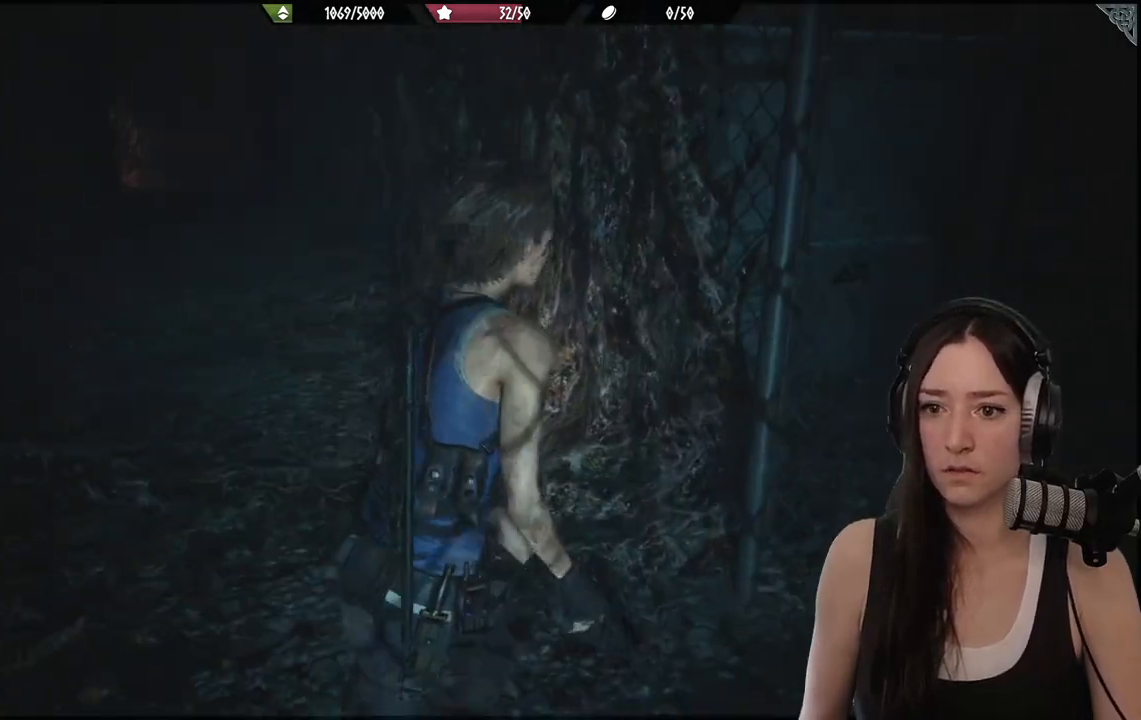
{"buttons": [], "left_stick": "right", "right_stick": "right", "events": [[233, "right_stick", "right"]]}
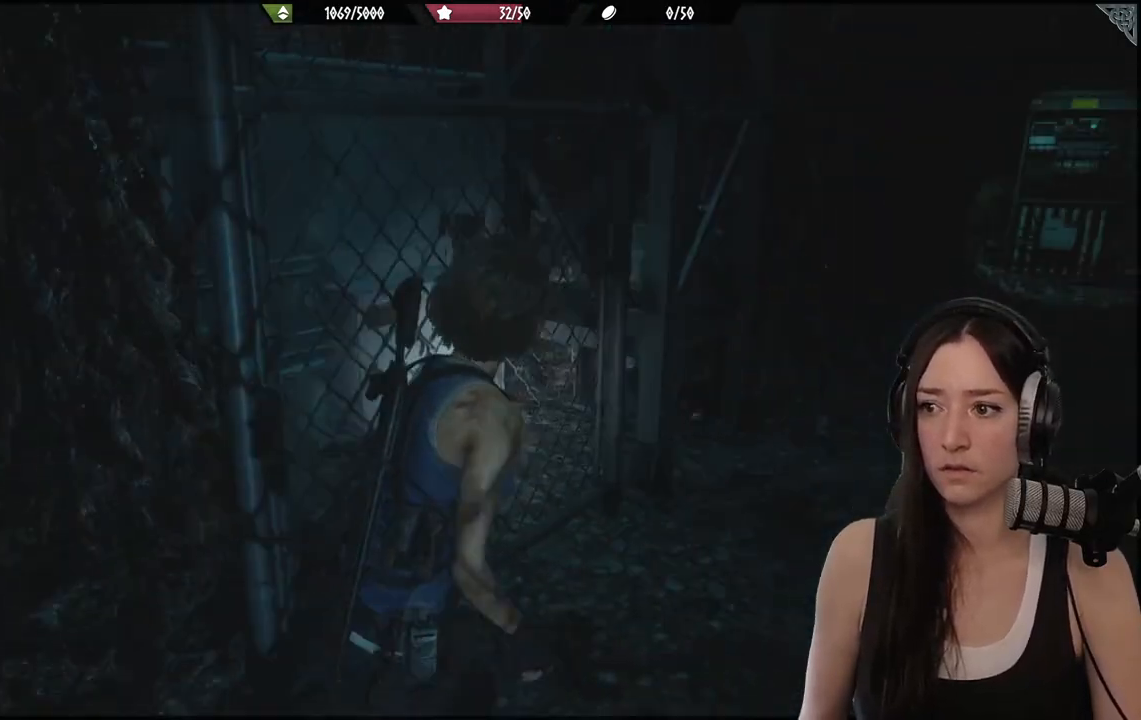
{"buttons": ["L3"], "left_stick": "up-left", "right_stick": "left", "events": [[33, "left_stick", "down-left"], [33, "right_stick", "center"], [300, "right_stick", "left"], [400, "left_stick", "up-left"], [483, "L3", "down"]]}
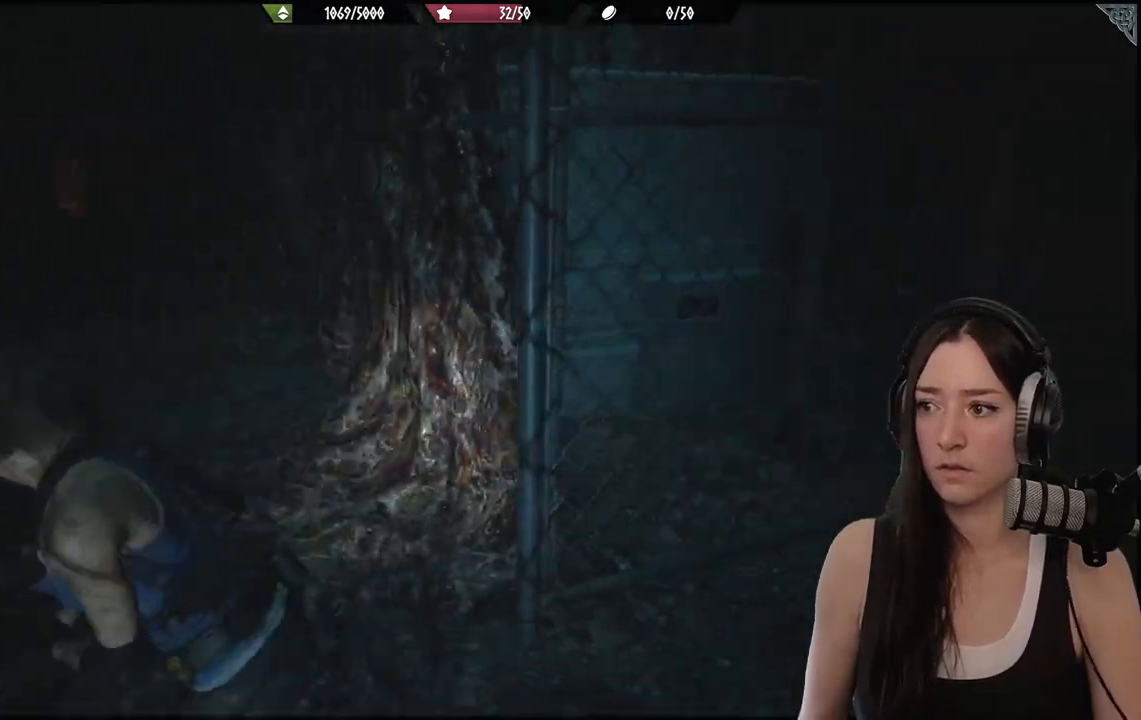
{"buttons": [], "left_stick": "up", "right_stick": "center", "events": [[133, "L3", "up"], [133, "left_stick", "up"], [183, "right_stick", "center"]]}
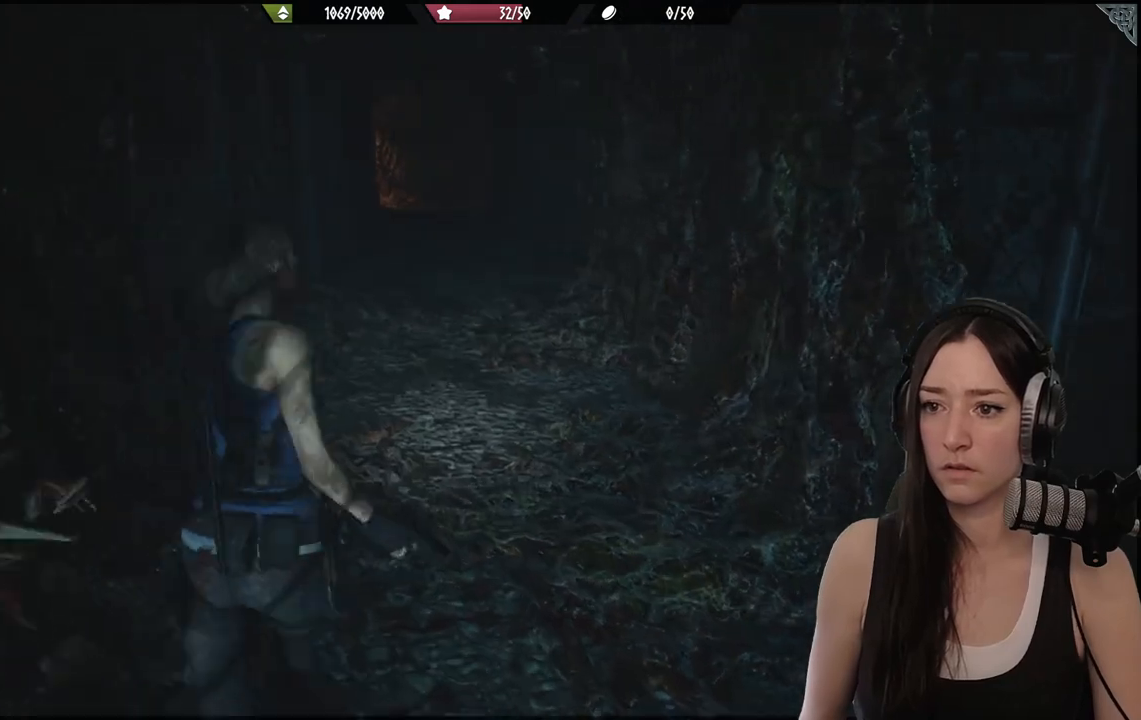
{"buttons": [], "left_stick": "up", "right_stick": "center", "events": [[250, "right_stick", "up"], [500, "right_stick", "center"]]}
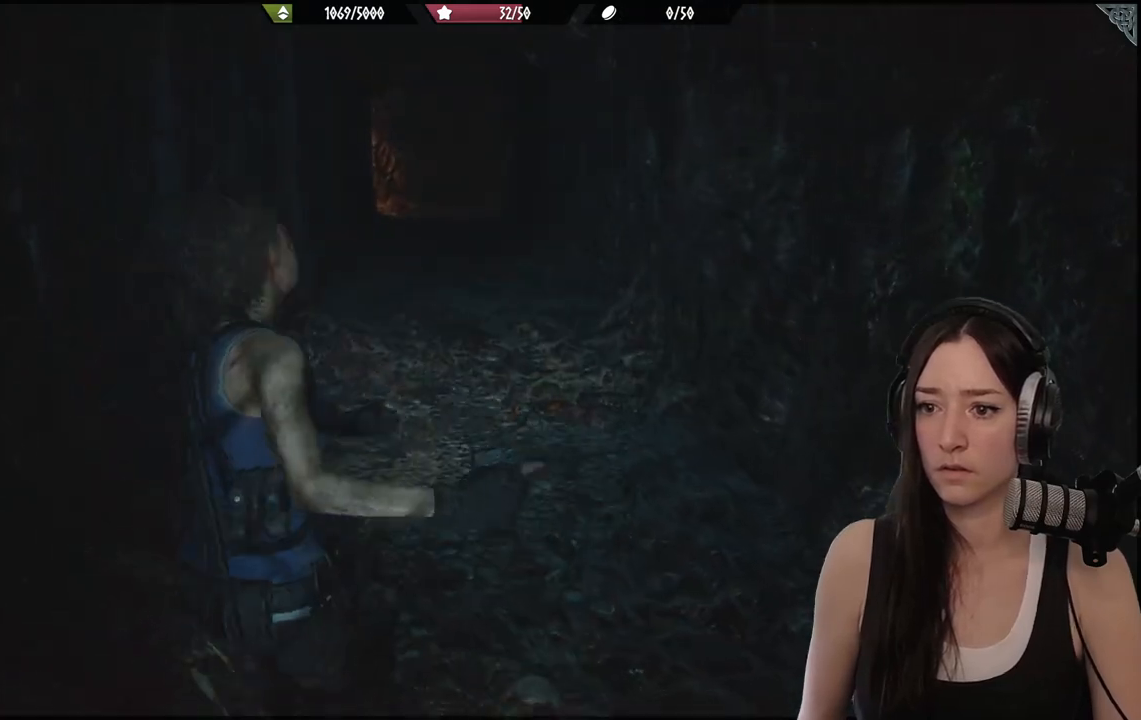
{"buttons": [], "left_stick": "up", "right_stick": "center"}
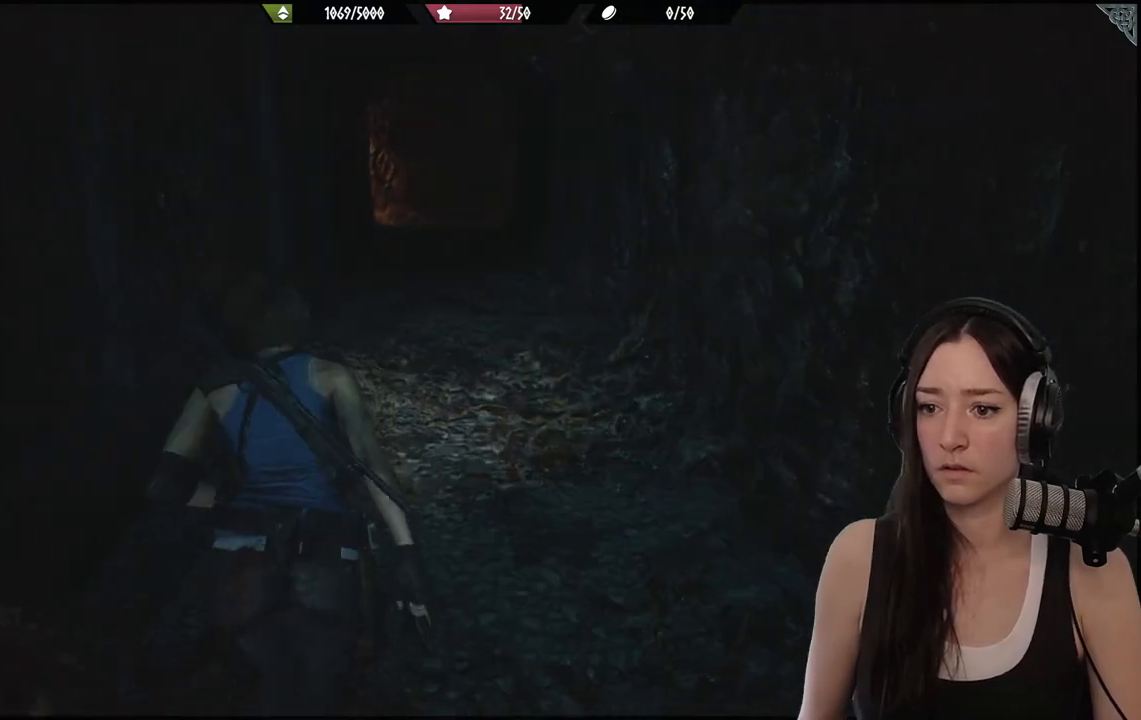
{"buttons": [], "left_stick": "up", "right_stick": "center", "events": []}
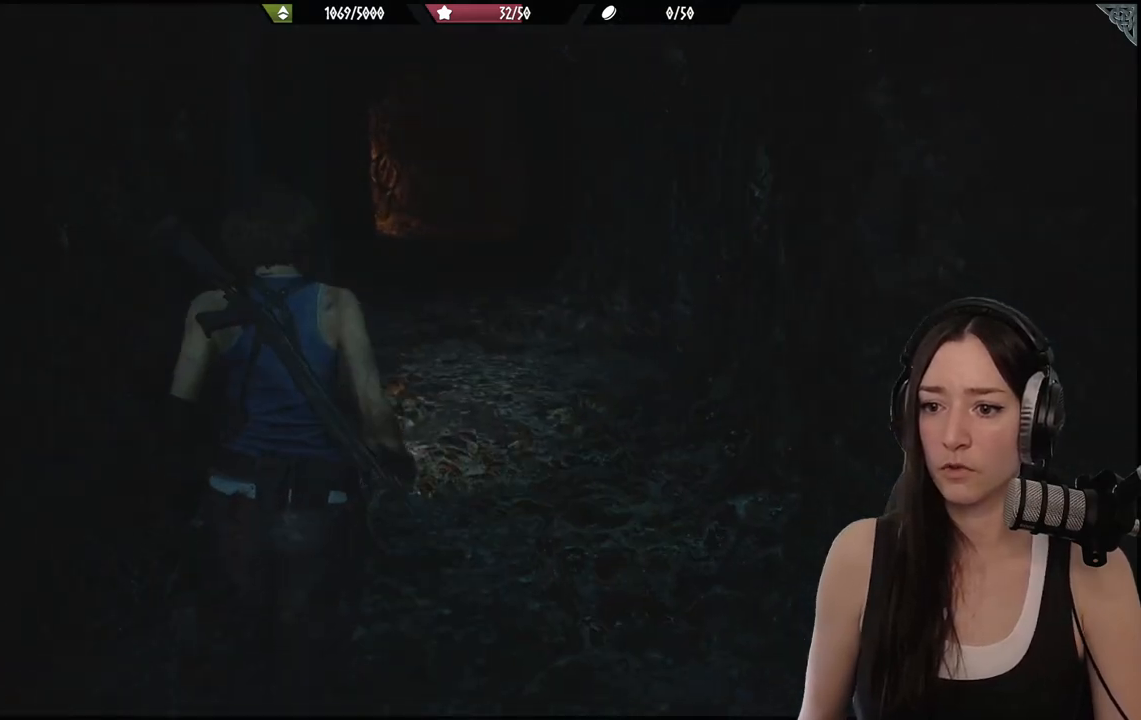
{"buttons": [], "left_stick": "up", "right_stick": "center", "events": []}
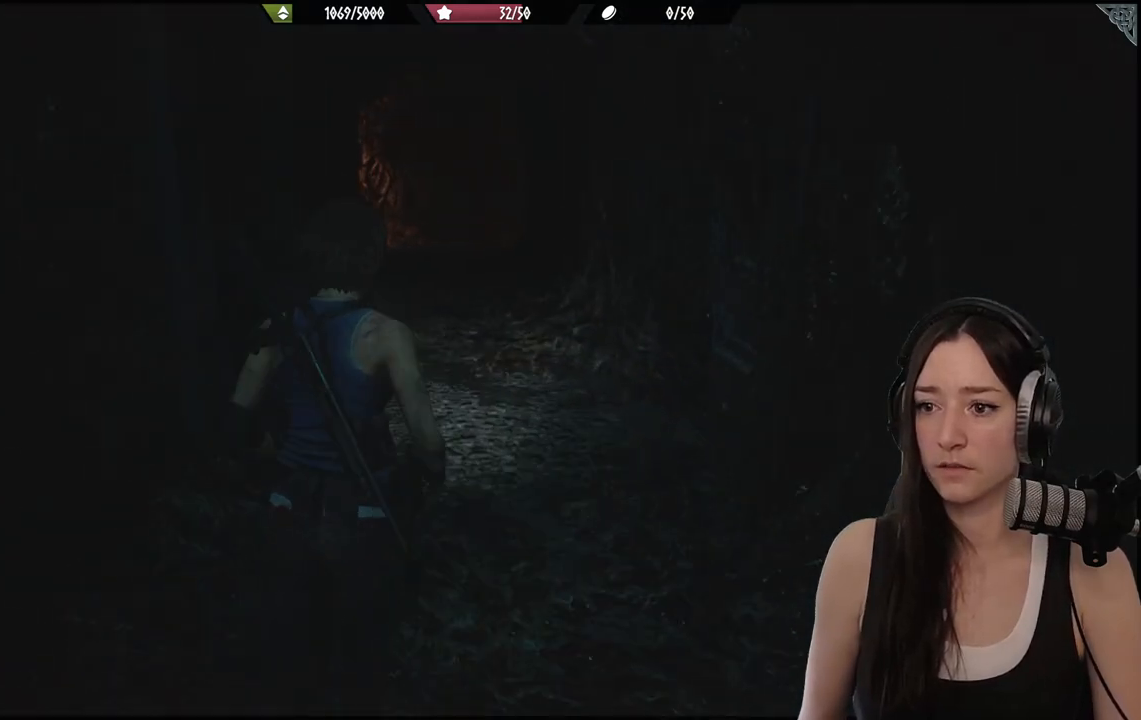
{"buttons": [], "left_stick": "up", "right_stick": "center", "events": []}
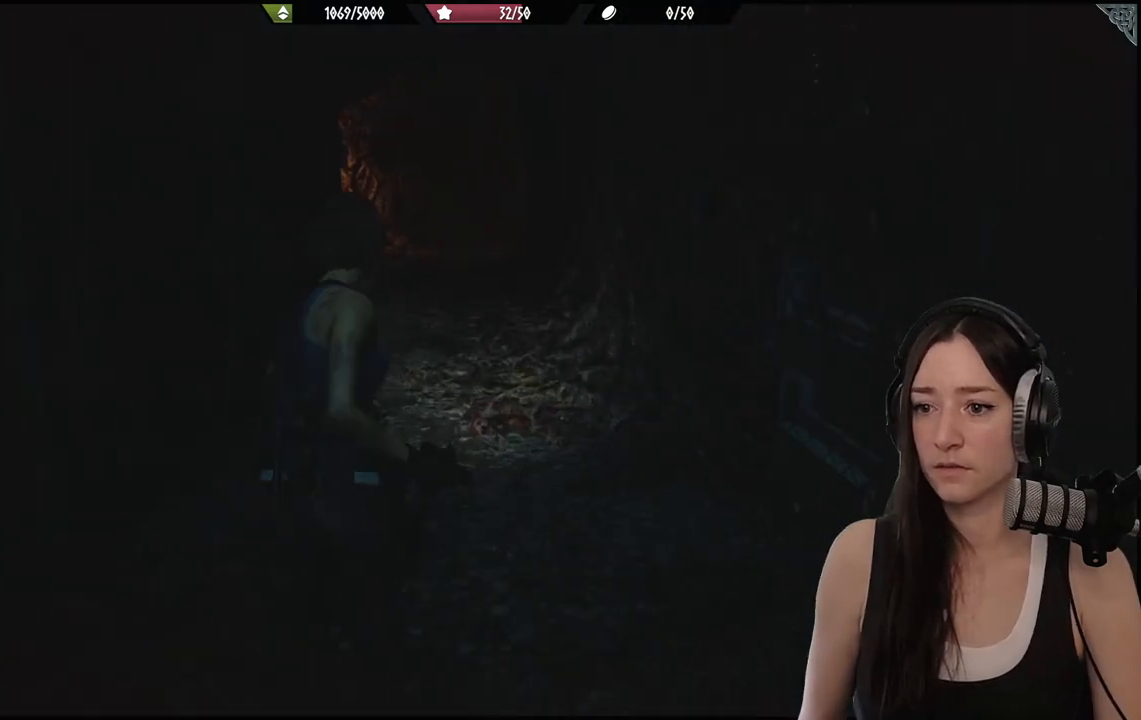
{"buttons": [], "left_stick": "up", "right_stick": "center", "events": []}
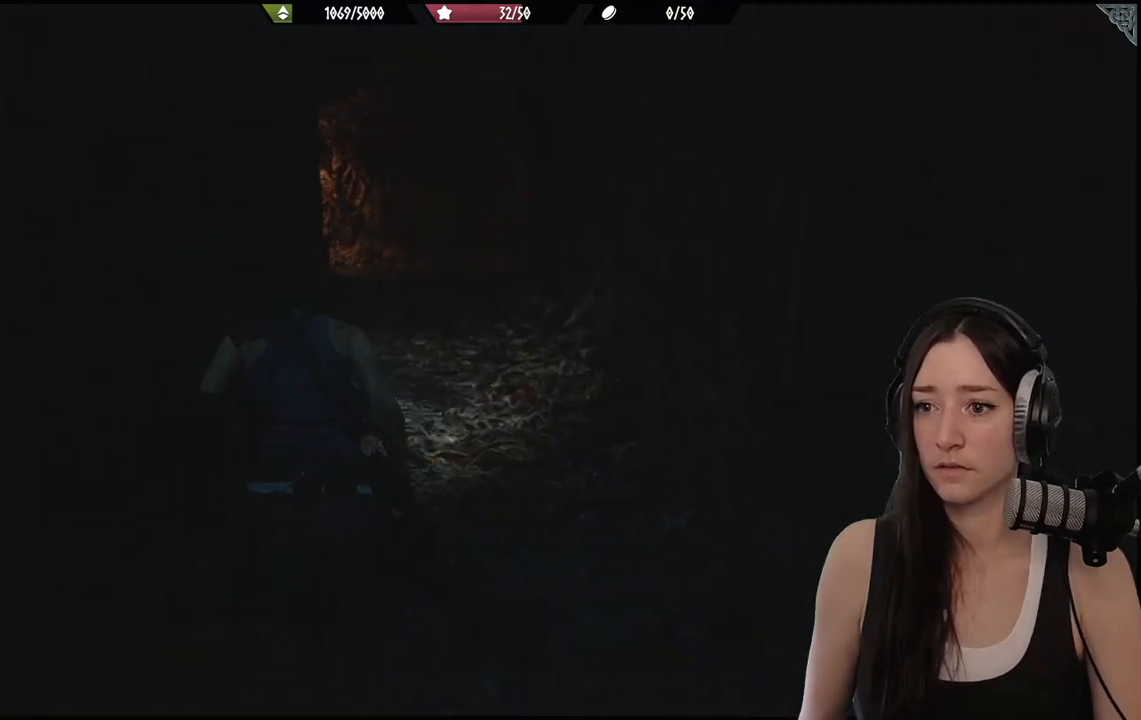
{"buttons": [], "left_stick": "up", "right_stick": "center", "events": []}
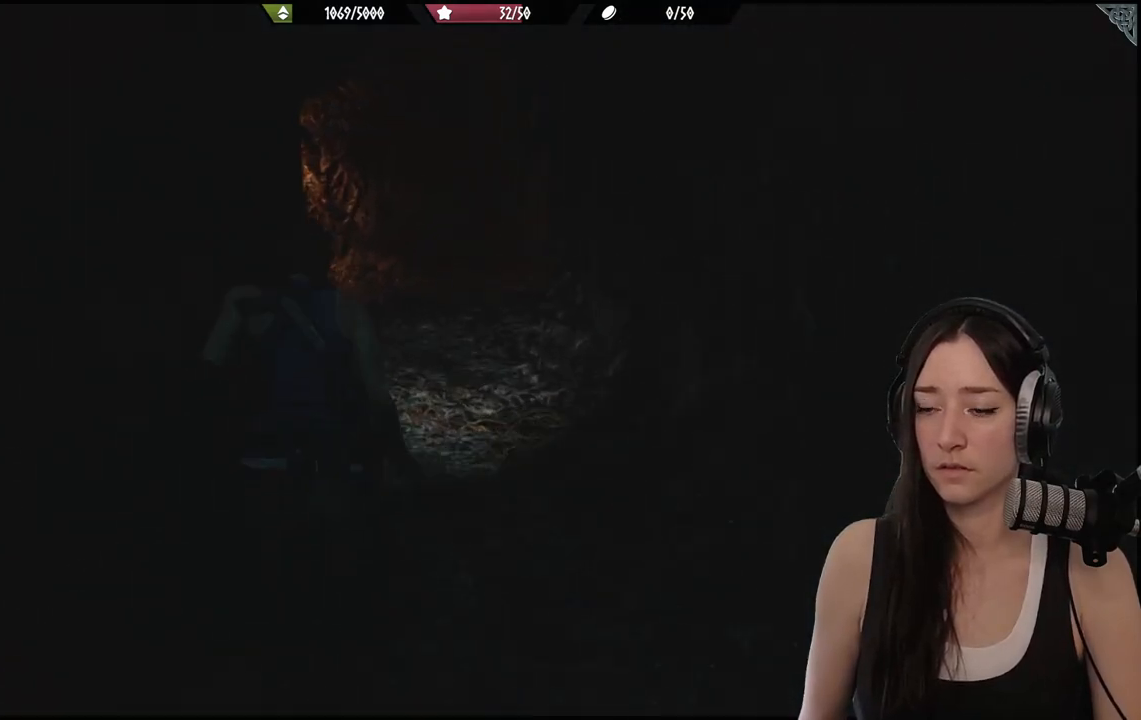
{"buttons": [], "left_stick": "up", "right_stick": "center", "events": []}
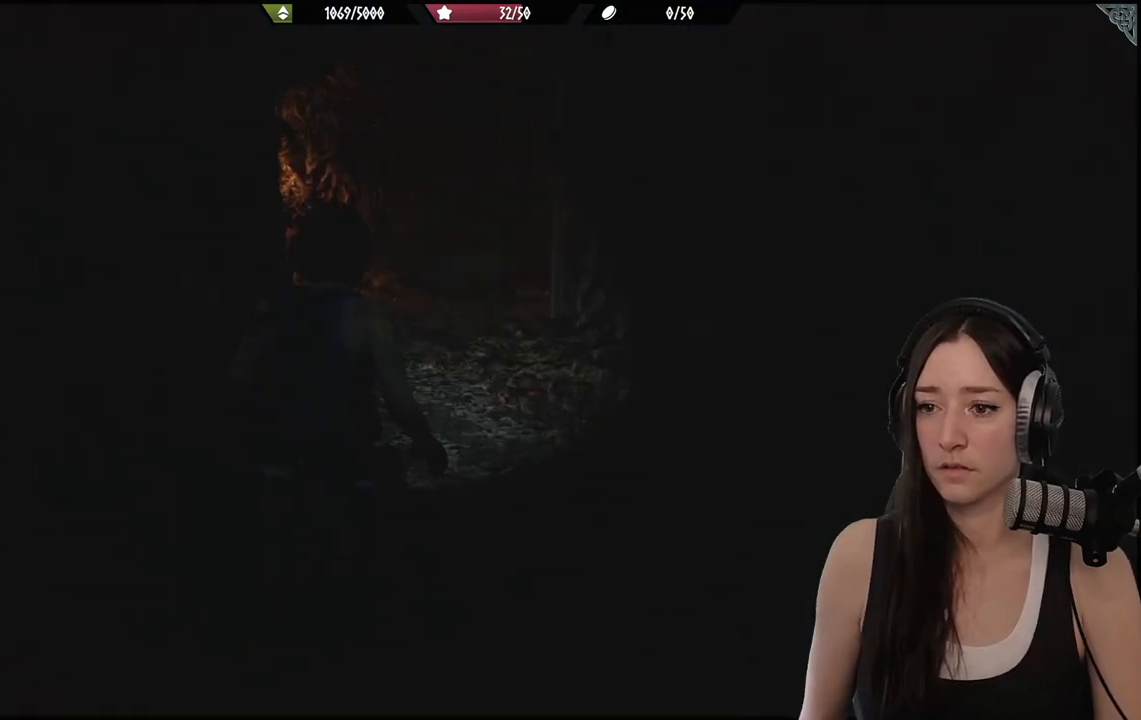
{"buttons": [], "left_stick": "up", "right_stick": "center", "events": []}
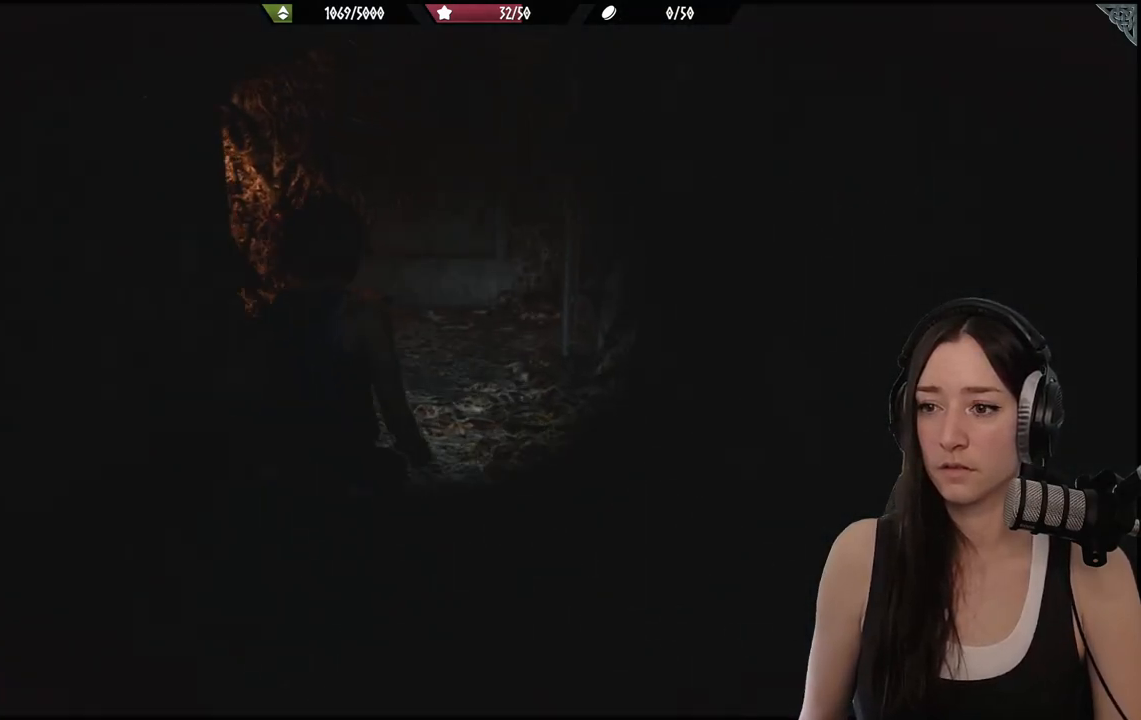
{"buttons": [], "left_stick": "up", "right_stick": "center", "events": []}
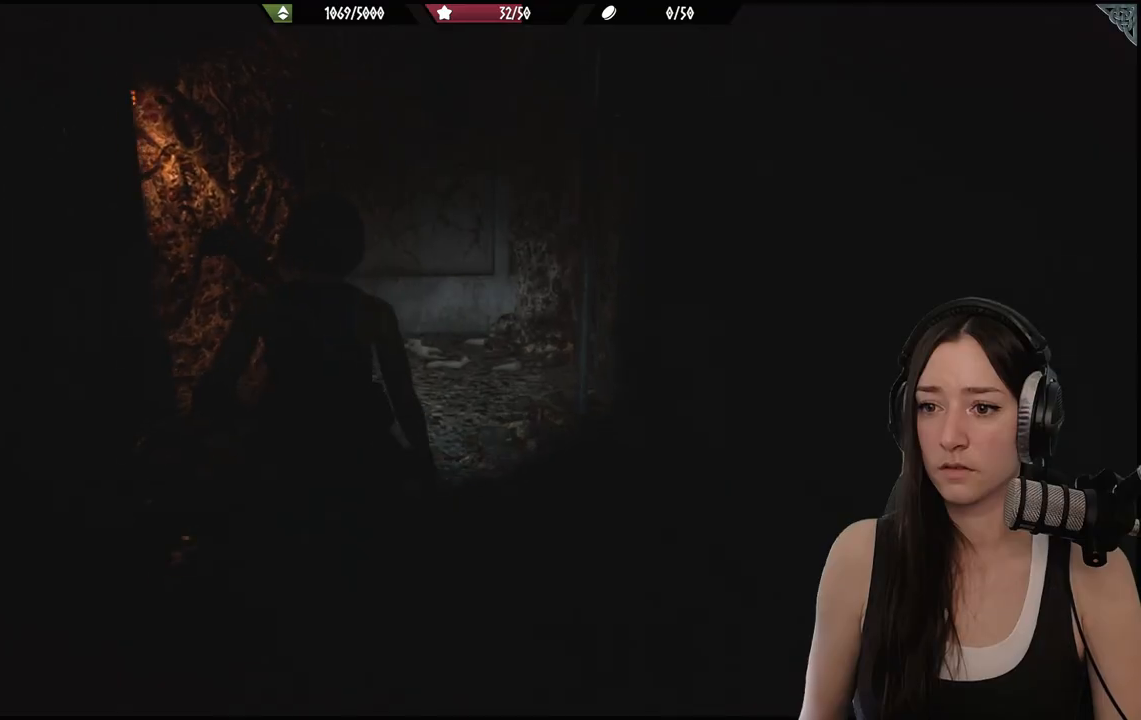
{"buttons": [], "left_stick": "up", "right_stick": "right", "events": [[433, "right_stick", "right"]]}